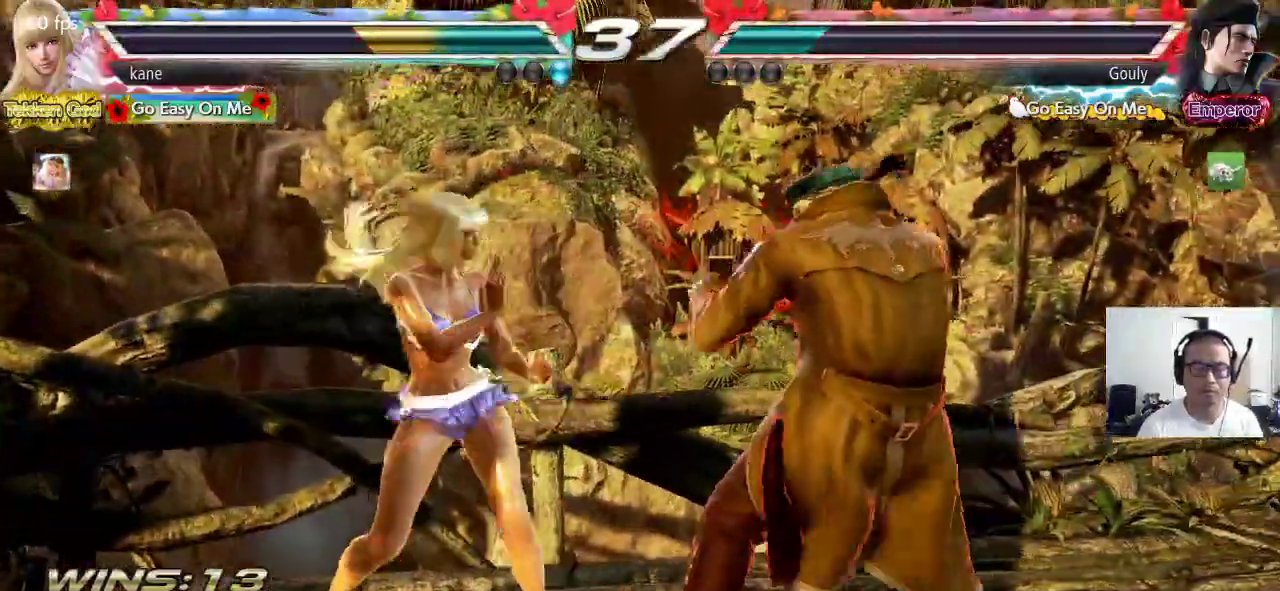
Gameplay with a controller (arcade stick); each line is a JSON object with the inputs held at the frame after it (dt_ms = milliseconds from this image to that frame). "events" lists button and stick changes between this image and that frame as [ms after this image, input, new state], when the widget could be followed in between. Not read: L3 R3.
{"dt_ms": 500, "buttons": [], "left_stick": "down", "events": [[150, "left_stick", "center"], [200, "left_stick", "left"], [283, "left_stick", "center"], [367, "left_stick", "left"], [450, "left_stick", "down"]]}
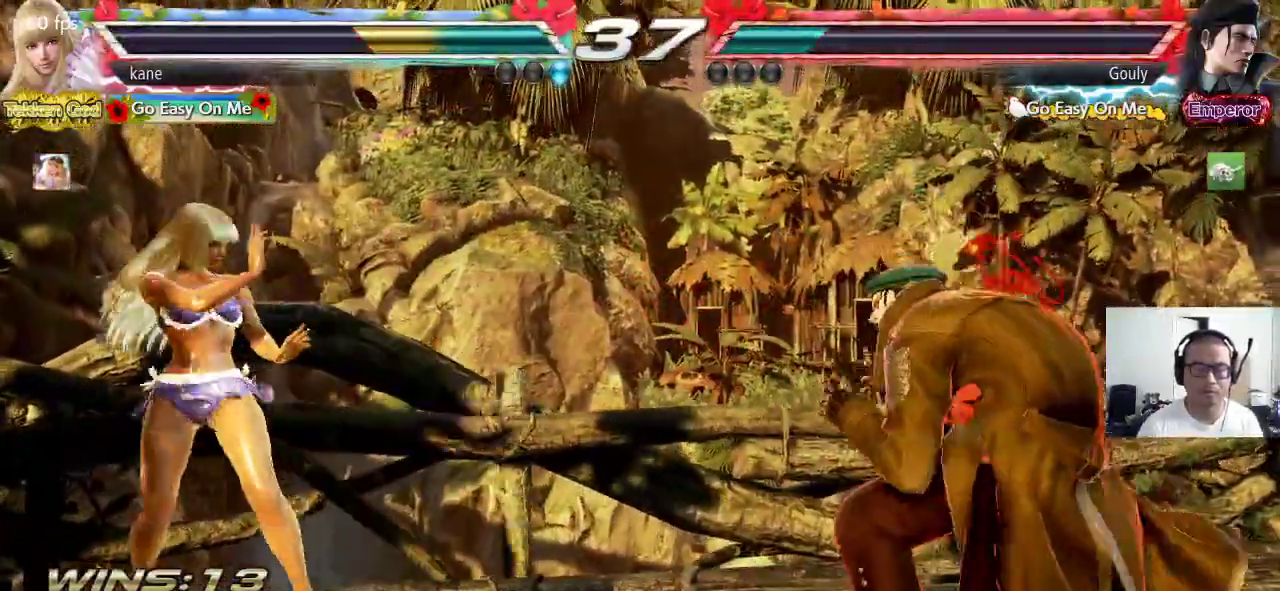
{"dt_ms": 500, "buttons": [], "left_stick": "left", "events": [[17, "left_stick", "center"], [267, "left_stick", "left"], [317, "left_stick", "center"], [383, "left_stick", "left"]]}
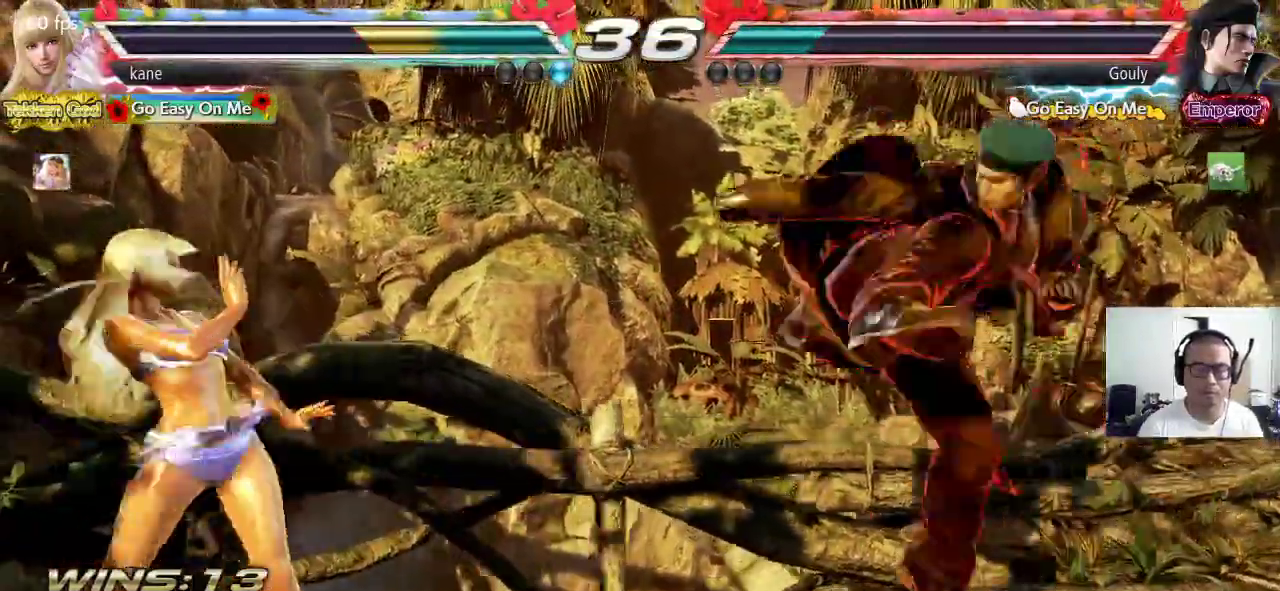
{"dt_ms": 500, "buttons": ["CROSS", "CIRCLE"], "left_stick": "center", "events": [[133, "left_stick", "down"], [200, "left_stick", "right"], [283, "left_stick", "center"], [483, "CIRCLE", "down"], [483, "CROSS", "down"]]}
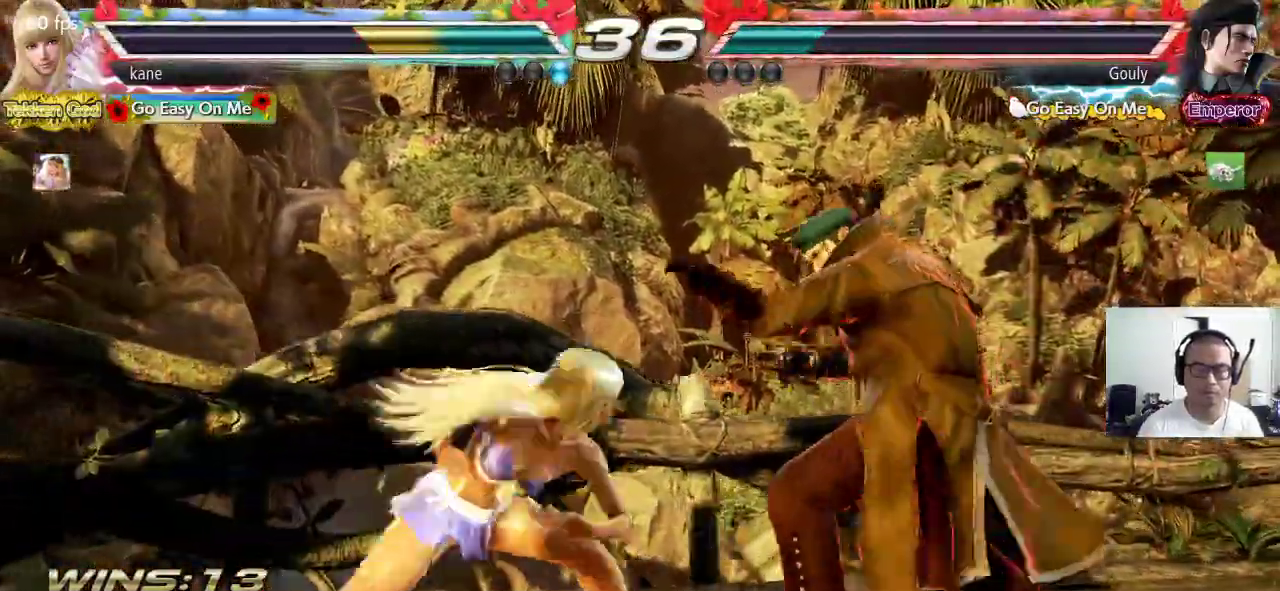
{"dt_ms": 500, "buttons": [], "left_stick": "center", "events": [[100, "CIRCLE", "up"], [117, "CROSS", "up"]]}
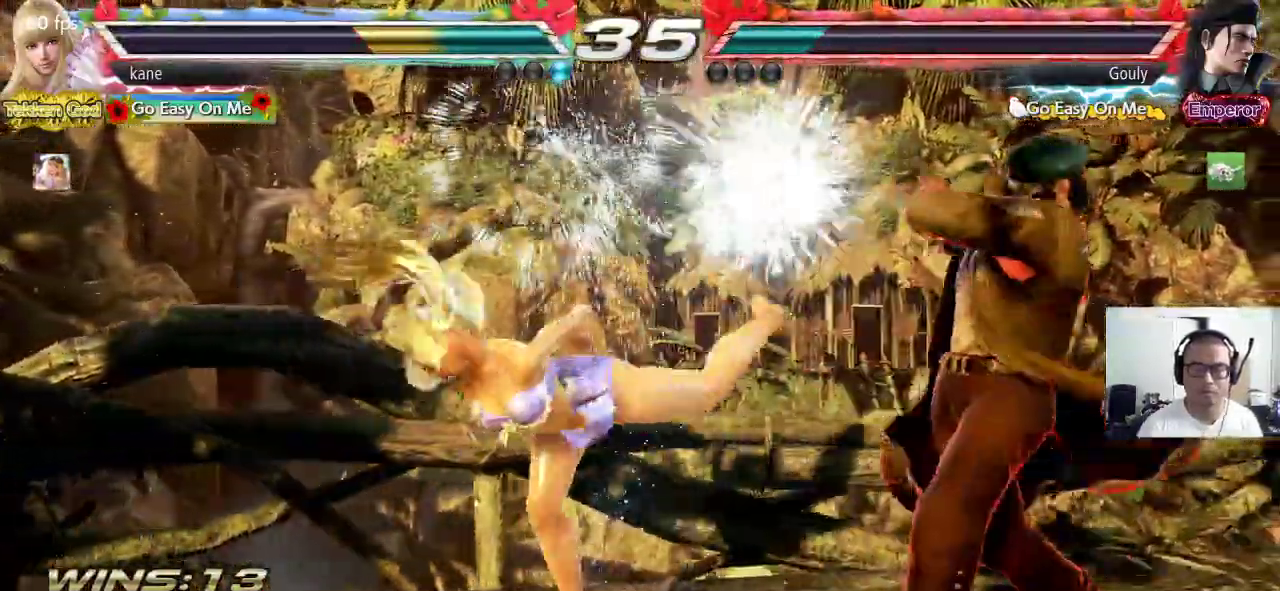
{"dt_ms": 500, "buttons": ["SQUARE", "TRIANGLE"], "left_stick": "center", "events": [[217, "left_stick", "down"], [267, "CROSS", "down"], [317, "CROSS", "up"], [367, "SQUARE", "down"], [450, "TRIANGLE", "down"], [450, "left_stick", "center"]]}
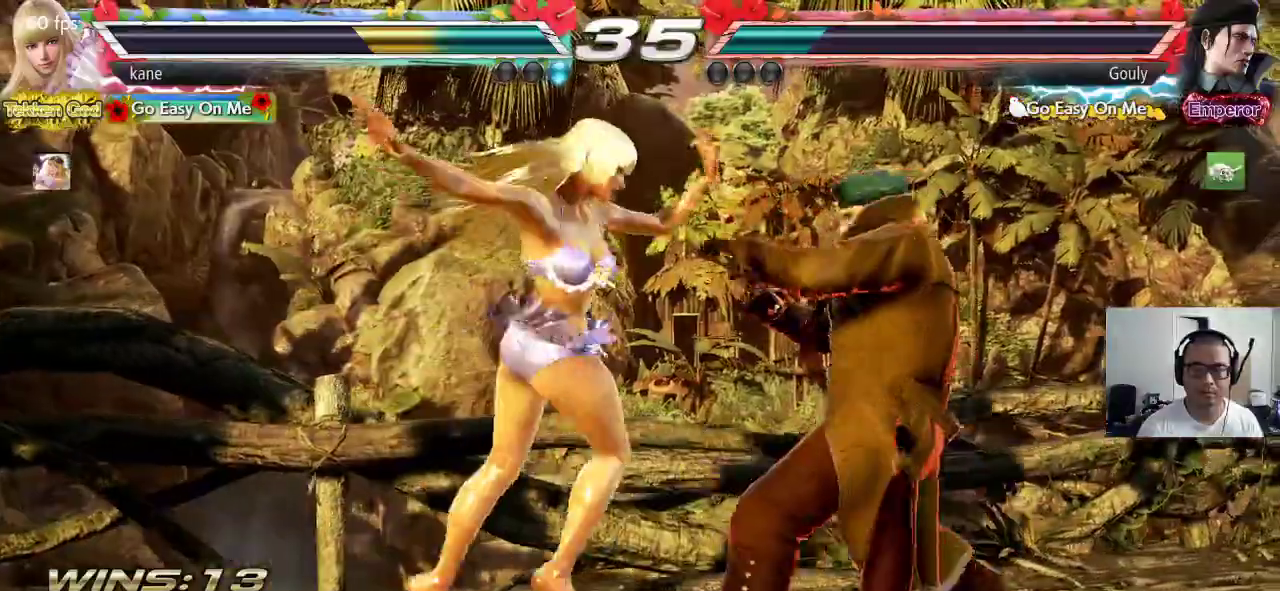
{"dt_ms": 500, "buttons": [], "left_stick": "center", "events": [[150, "TRIANGLE", "up"], [217, "SQUARE", "up"]]}
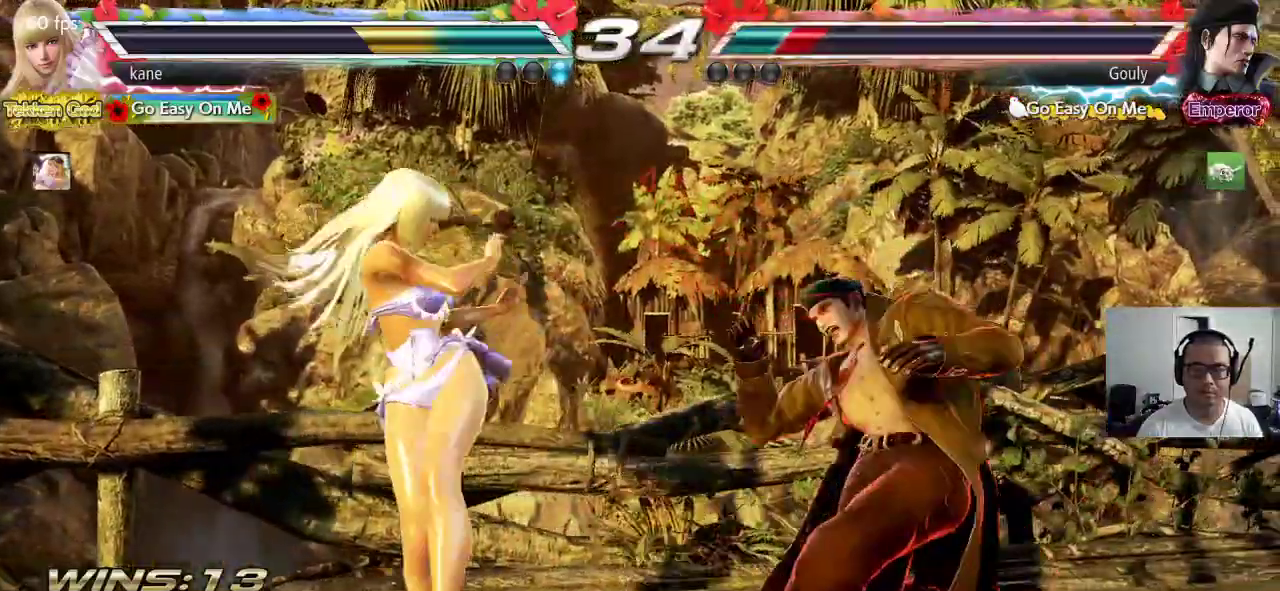
{"dt_ms": 500, "buttons": [], "left_stick": "left", "events": [[33, "left_stick", "right"], [100, "left_stick", "center"], [167, "left_stick", "right"], [283, "left_stick", "center"], [367, "left_stick", "left"]]}
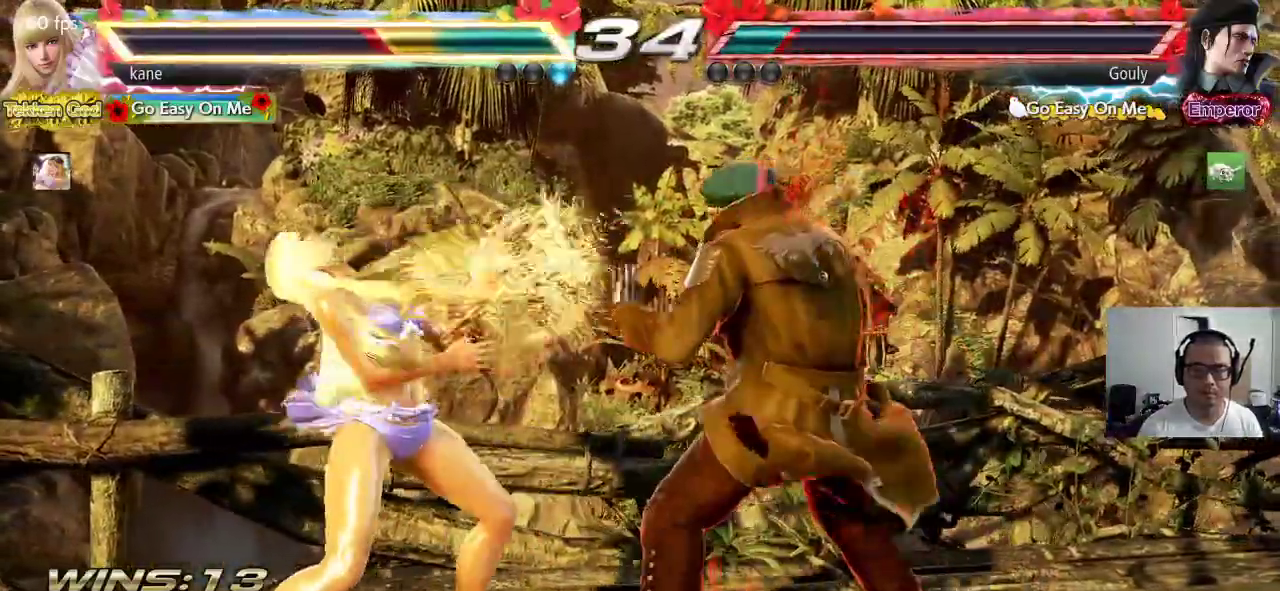
{"dt_ms": 500, "buttons": [], "left_stick": "left", "events": []}
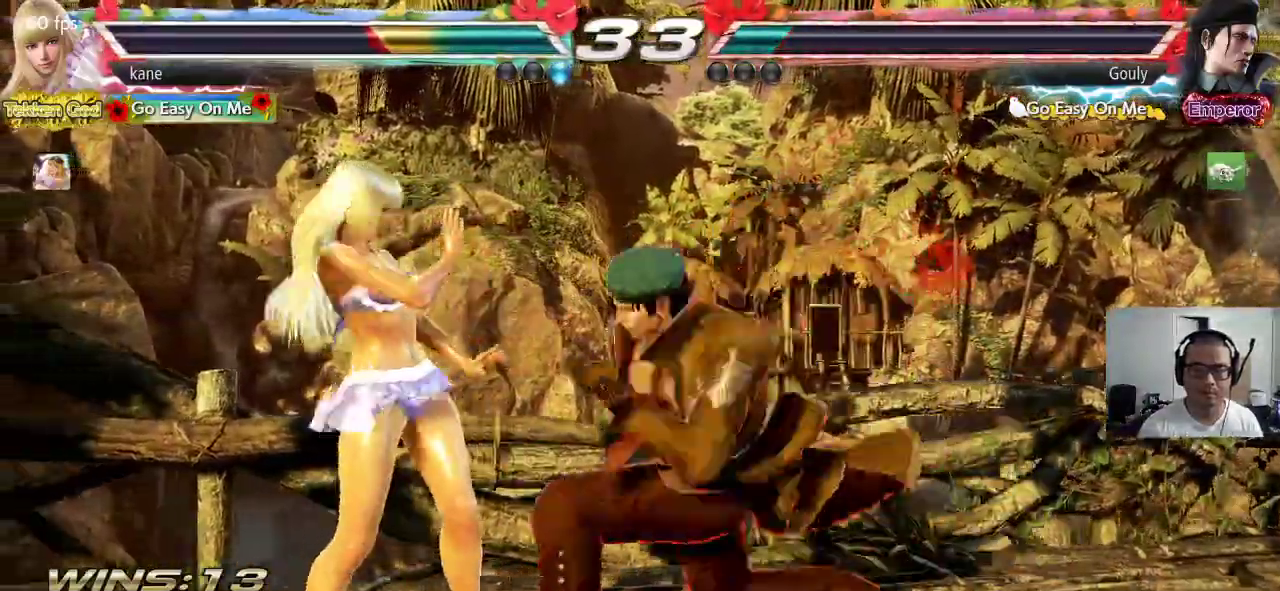
{"dt_ms": 500, "buttons": [], "left_stick": "left", "events": [[133, "left_stick", "center"], [183, "left_stick", "left"]]}
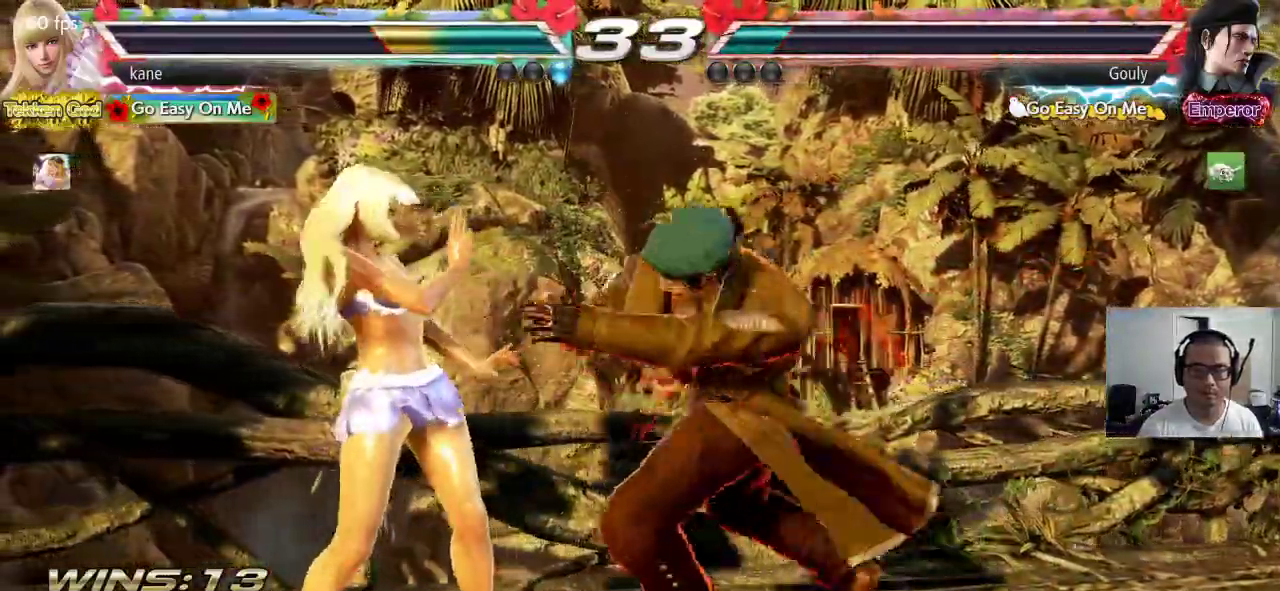
{"dt_ms": 500, "buttons": [], "left_stick": "right", "events": [[317, "left_stick", "center"], [400, "left_stick", "right"]]}
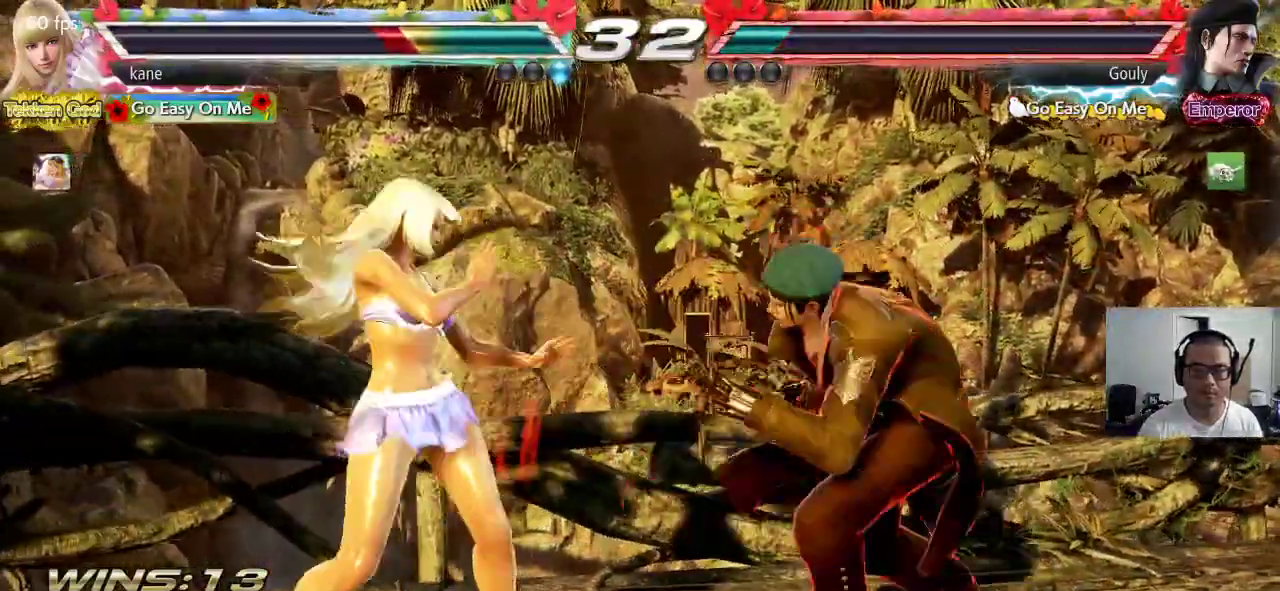
{"dt_ms": 500, "buttons": [], "left_stick": "left"}
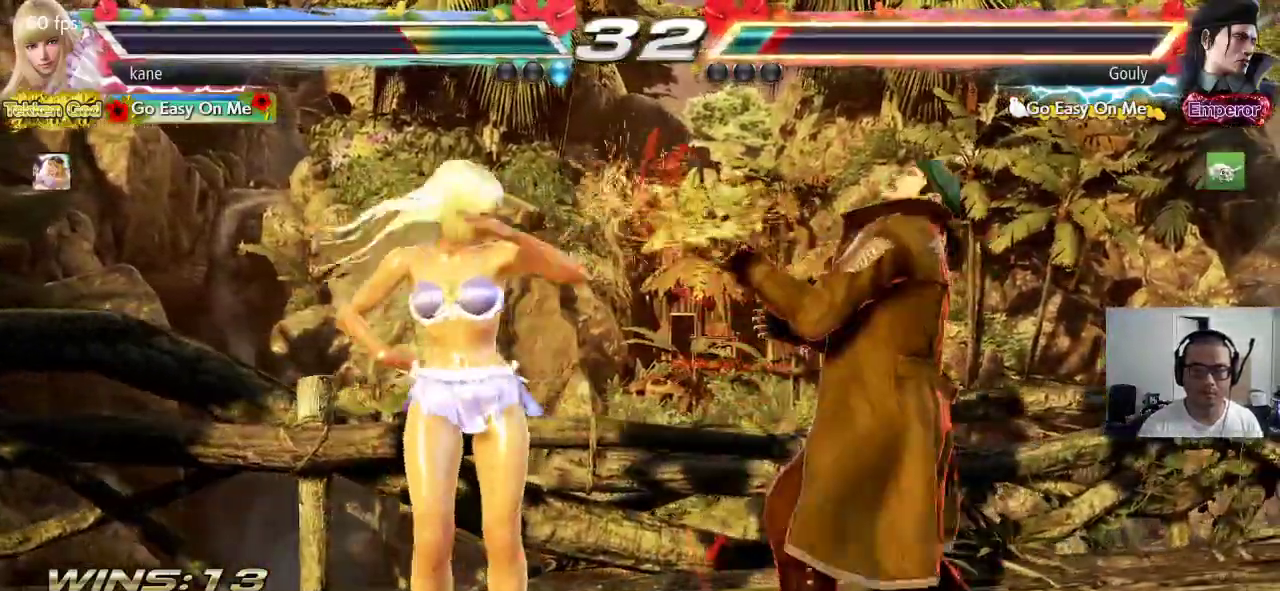
{"dt_ms": 500, "buttons": [], "left_stick": "center", "events": [[17, "left_stick", "center"], [117, "left_stick", "left"], [483, "left_stick", "center"]]}
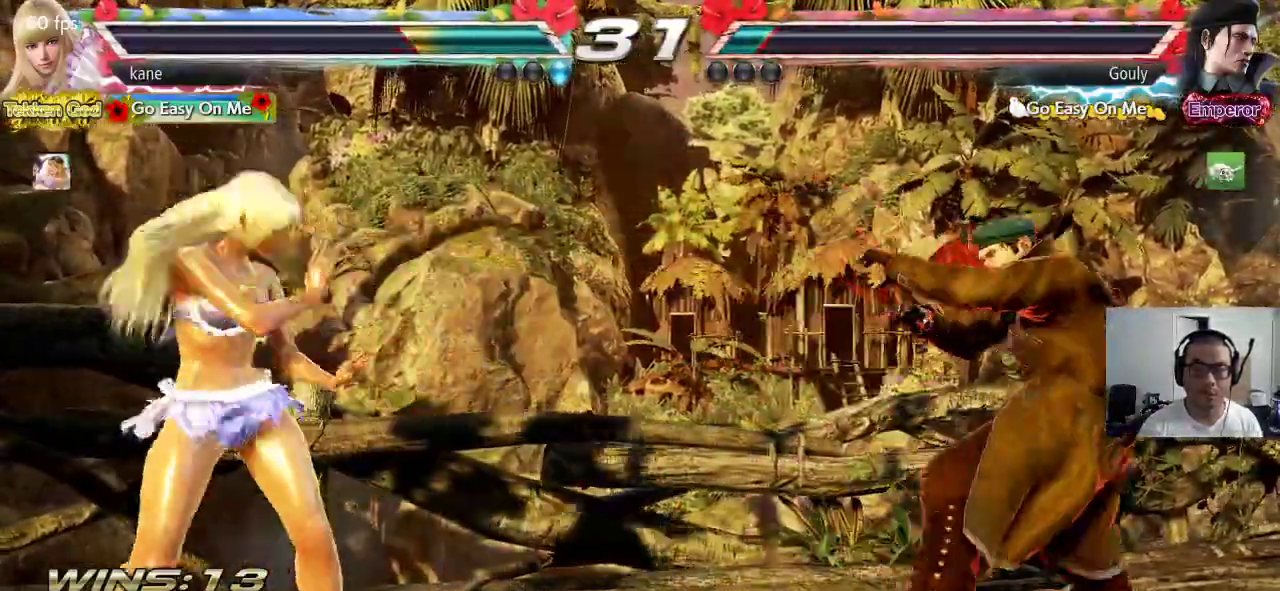
{"dt_ms": 500, "buttons": [], "left_stick": "center", "events": [[33, "left_stick", "left"], [167, "left_stick", "up"], [250, "left_stick", "center"], [433, "left_stick", "left"], [500, "left_stick", "center"]]}
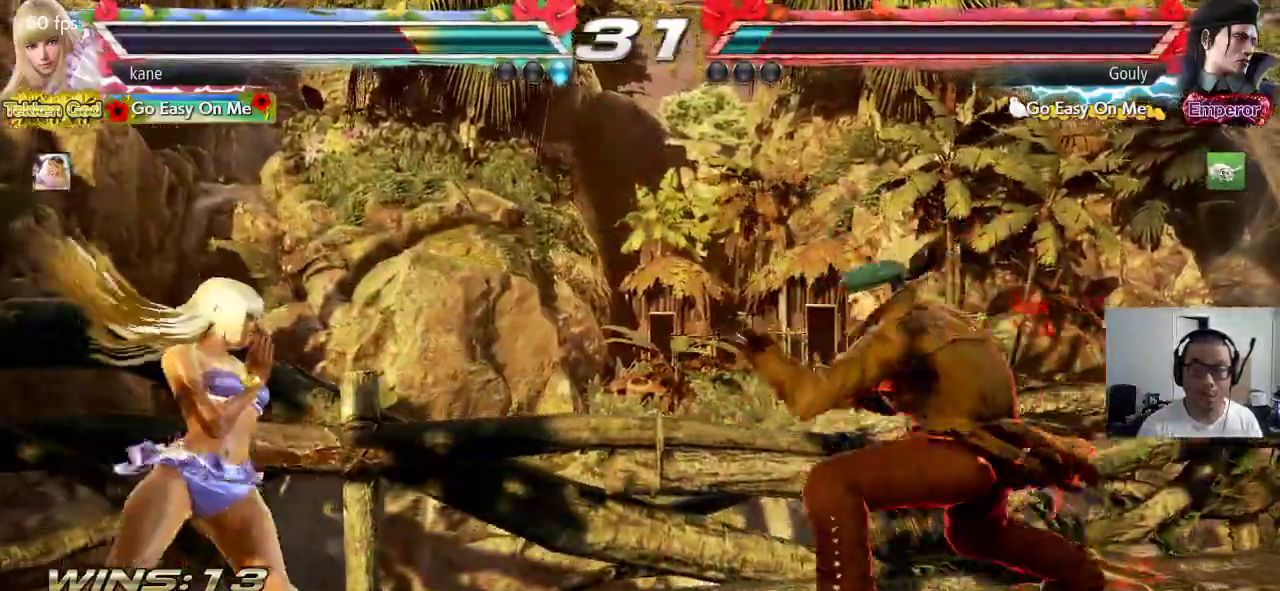
{"dt_ms": 500, "buttons": [], "left_stick": "left", "events": [[67, "left_stick", "left"]]}
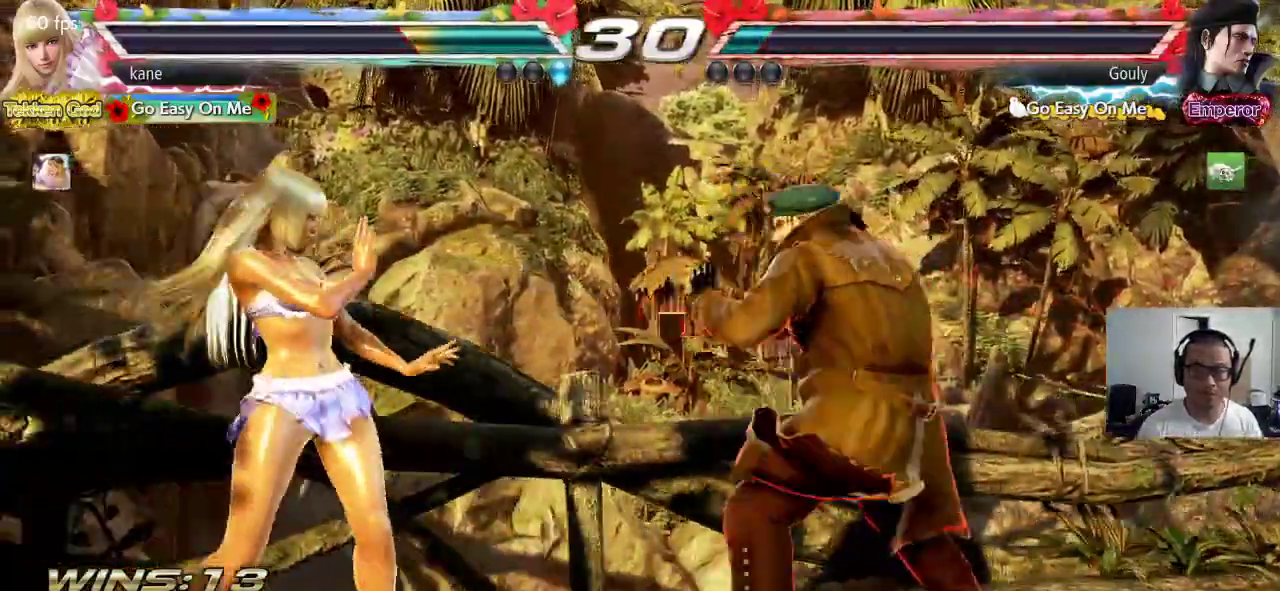
{"dt_ms": 1000, "buttons": ["SQUARE"], "left_stick": "down-right"}
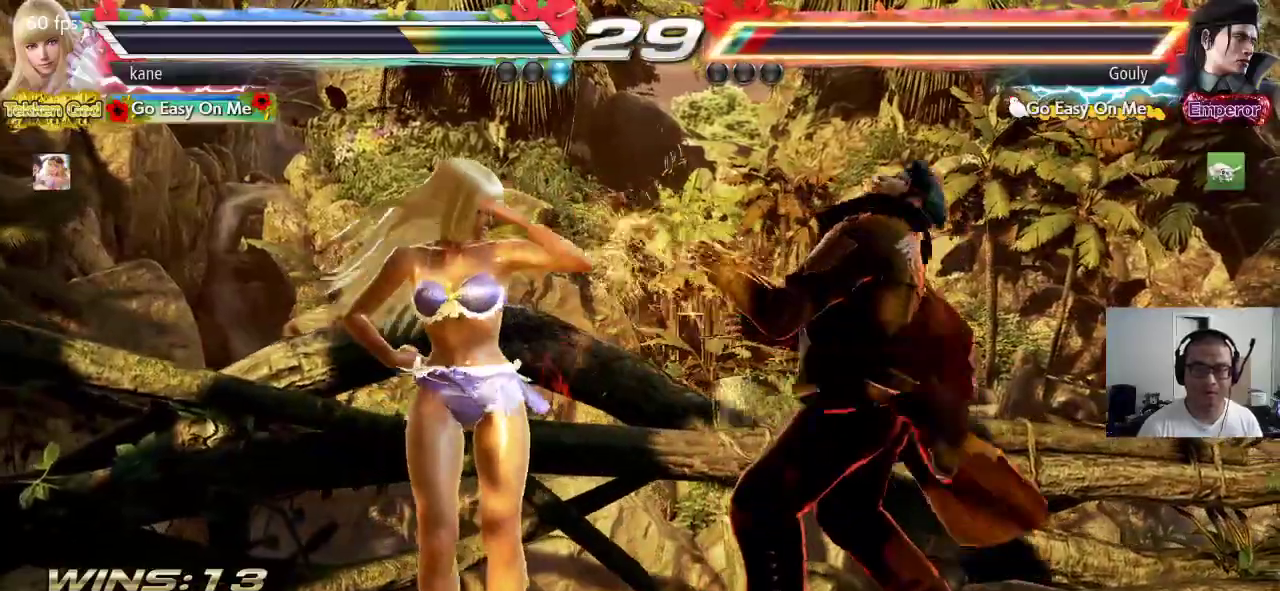
{"dt_ms": 500, "buttons": [], "left_stick": "center", "events": [[50, "SQUARE", "up"], [150, "left_stick", "center"]]}
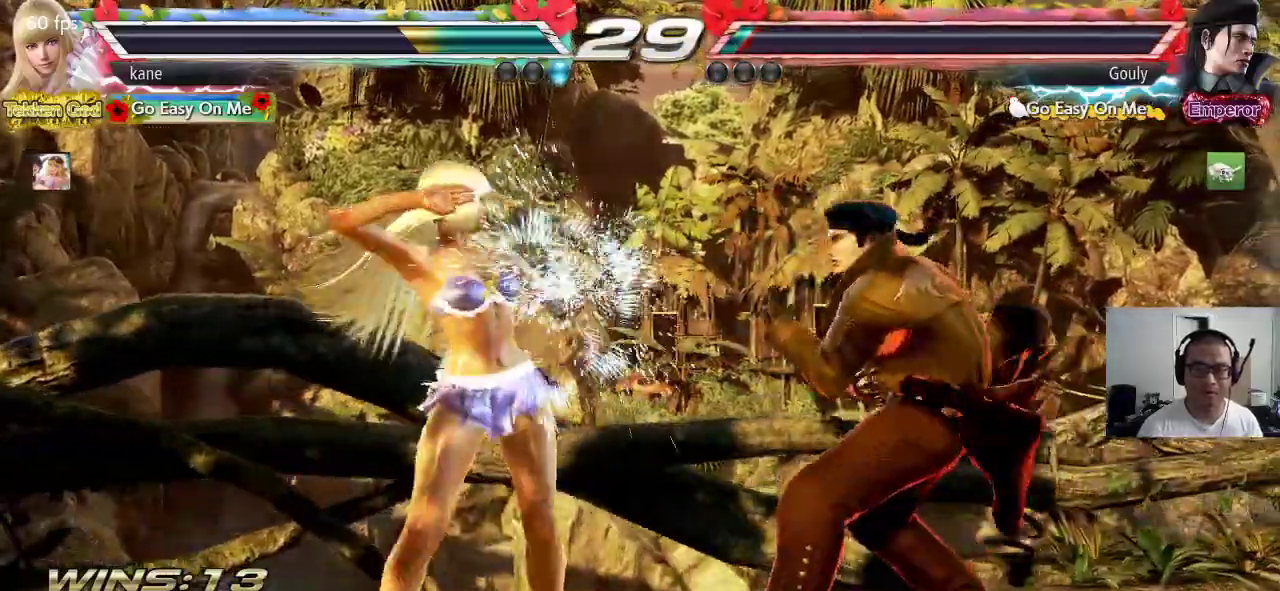
{"dt_ms": 500, "buttons": [], "left_stick": "center", "events": [[33, "left_stick", "down"], [83, "CIRCLE", "down"], [133, "CIRCLE", "up"], [150, "left_stick", "center"], [183, "CIRCLE", "down"], [217, "CIRCLE", "up"]]}
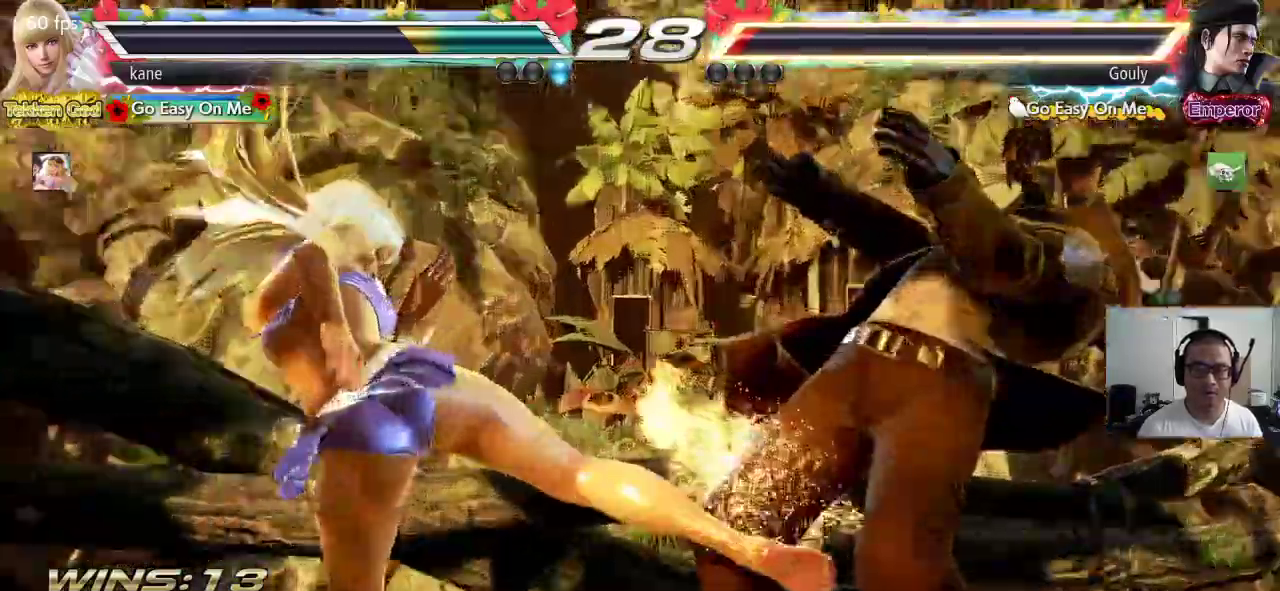
{"dt_ms": 500, "buttons": [], "left_stick": "center", "events": []}